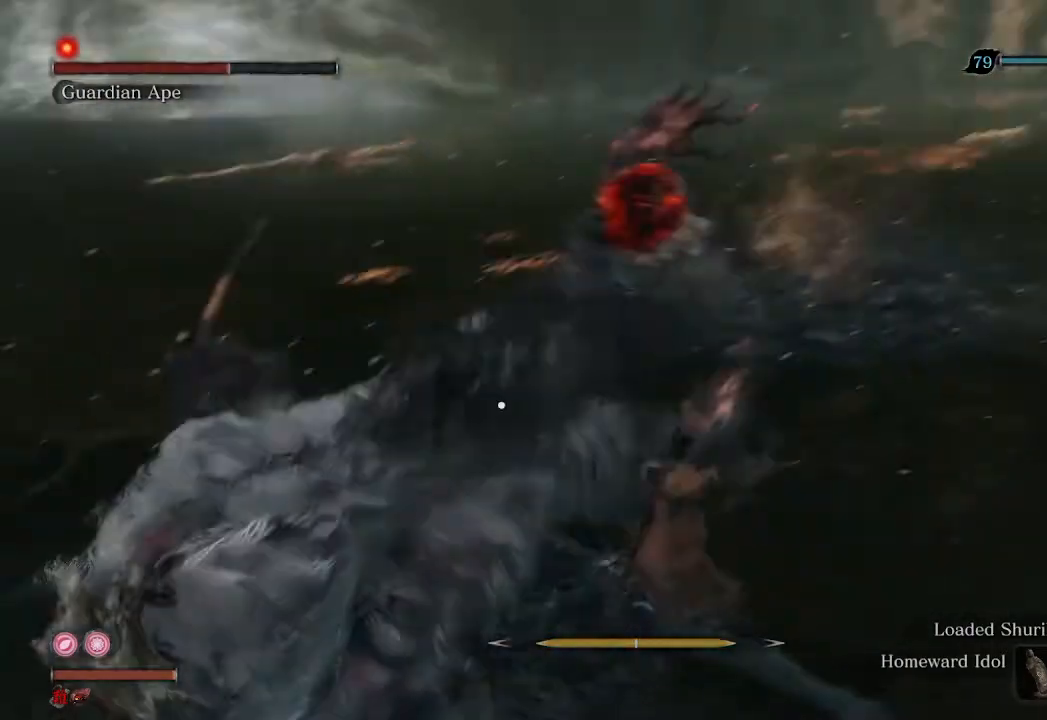
Gameplay with a controller (Xbox layout); each line is a JSON object with the inputs held at the frame after it. "events" lists button and stick changes between this image and that frame as [ms after this image, input, new state], when the widget could be followed in between.
{"buttons": [], "left_stick": "center", "right_stick": "center", "events": [[367, "R1", "down"], [467, "R1", "up"]]}
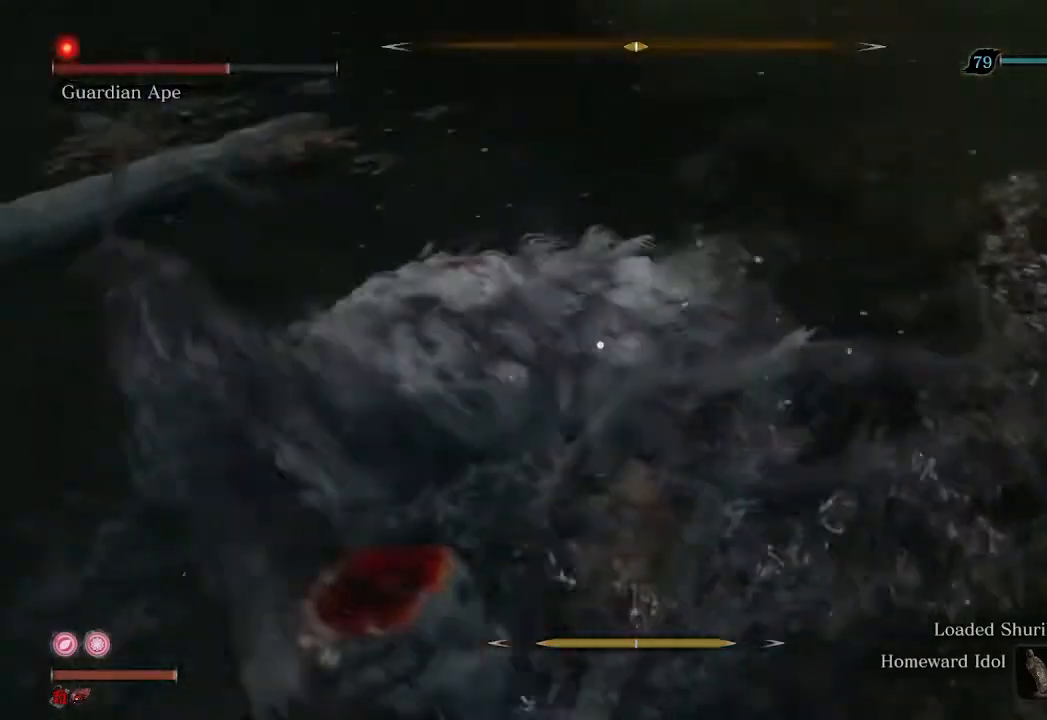
{"buttons": [], "left_stick": "left", "right_stick": "center", "events": [[400, "left_stick", "left"]]}
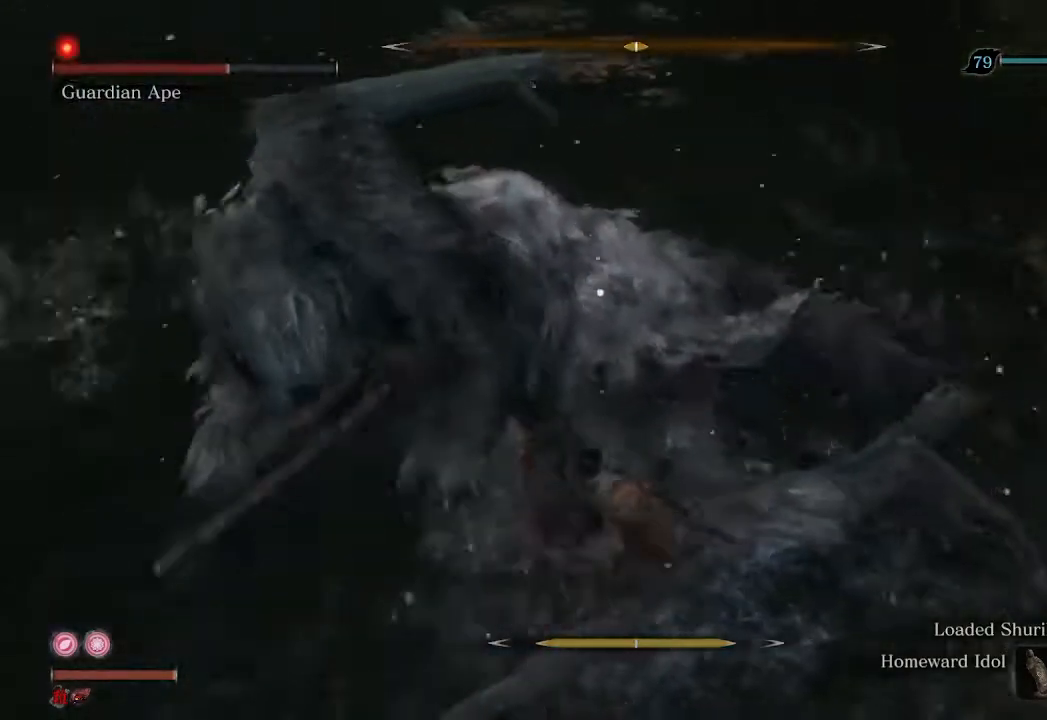
{"buttons": [], "left_stick": "left", "right_stick": "center", "events": [[233, "R2", "down"], [467, "R2", "up"]]}
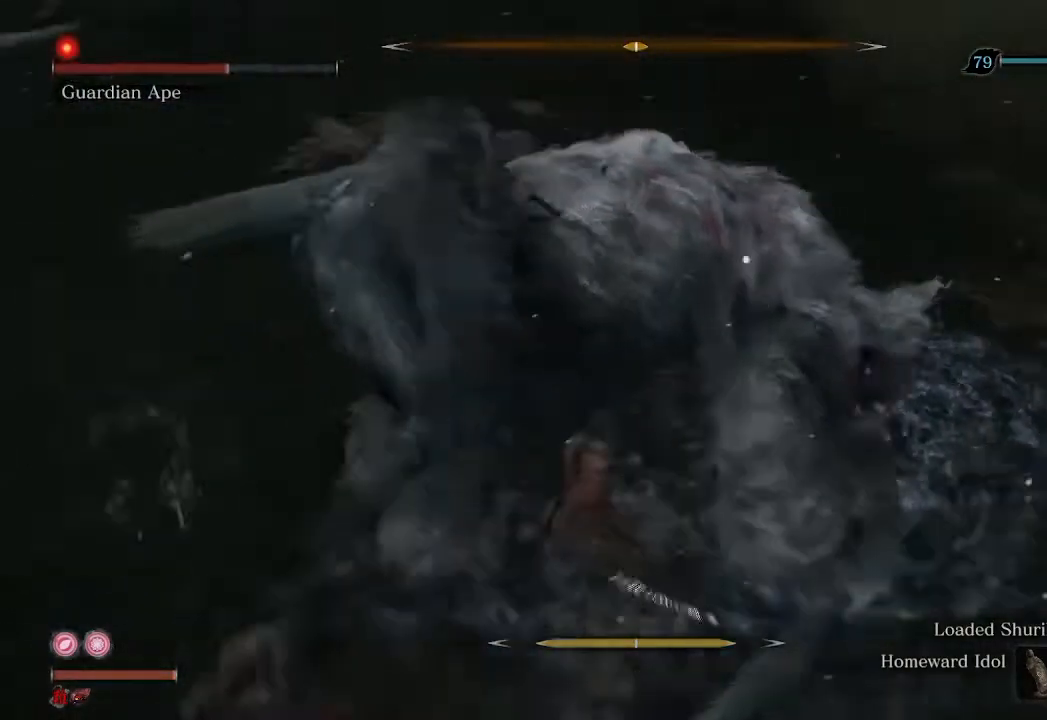
{"buttons": [], "left_stick": "center", "right_stick": "center", "events": [[500, "left_stick", "center"]]}
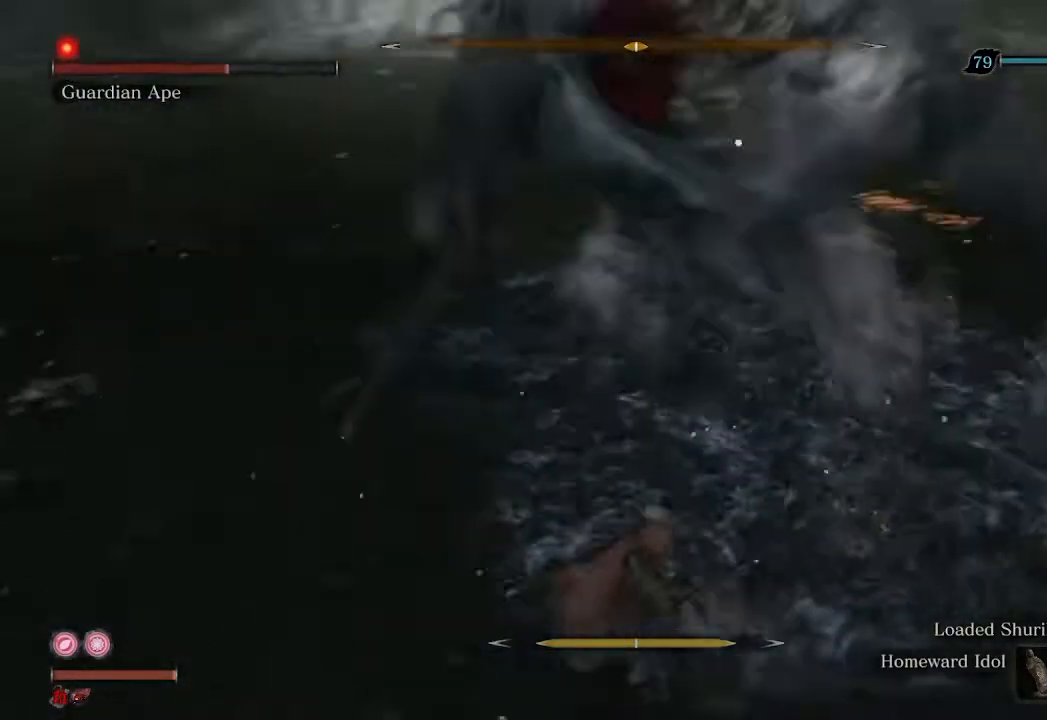
{"buttons": [], "left_stick": "center", "right_stick": "center", "events": [[133, "left_stick", "up"], [500, "left_stick", "center"]]}
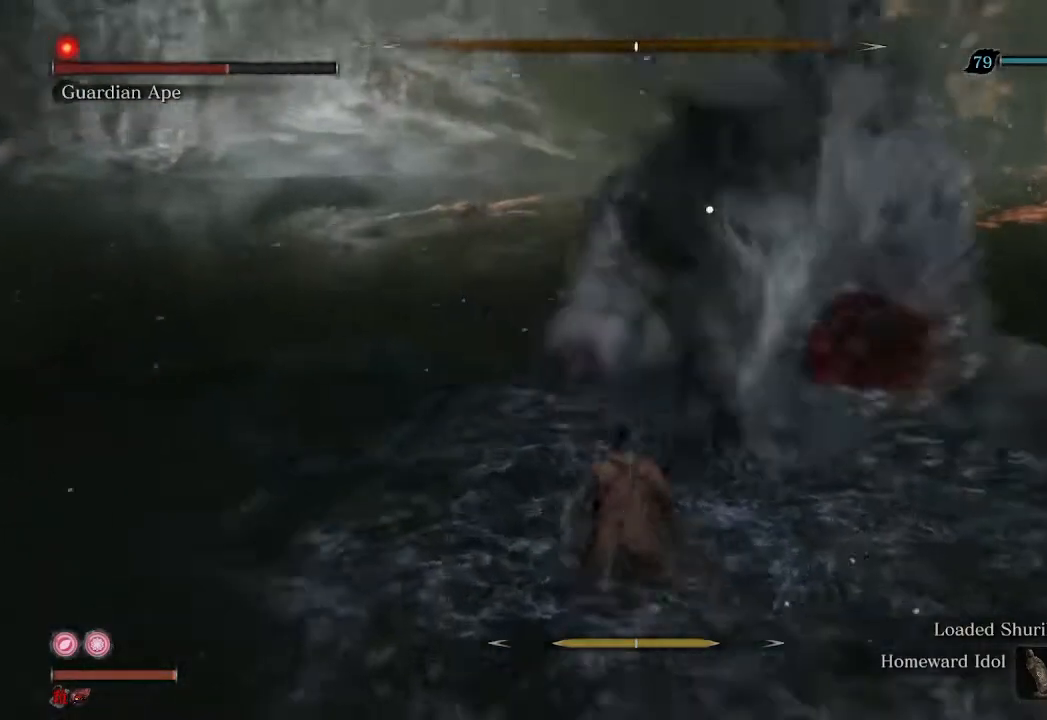
{"buttons": [], "left_stick": "center", "right_stick": "center", "events": [[133, "L1", "down"], [267, "L1", "up"]]}
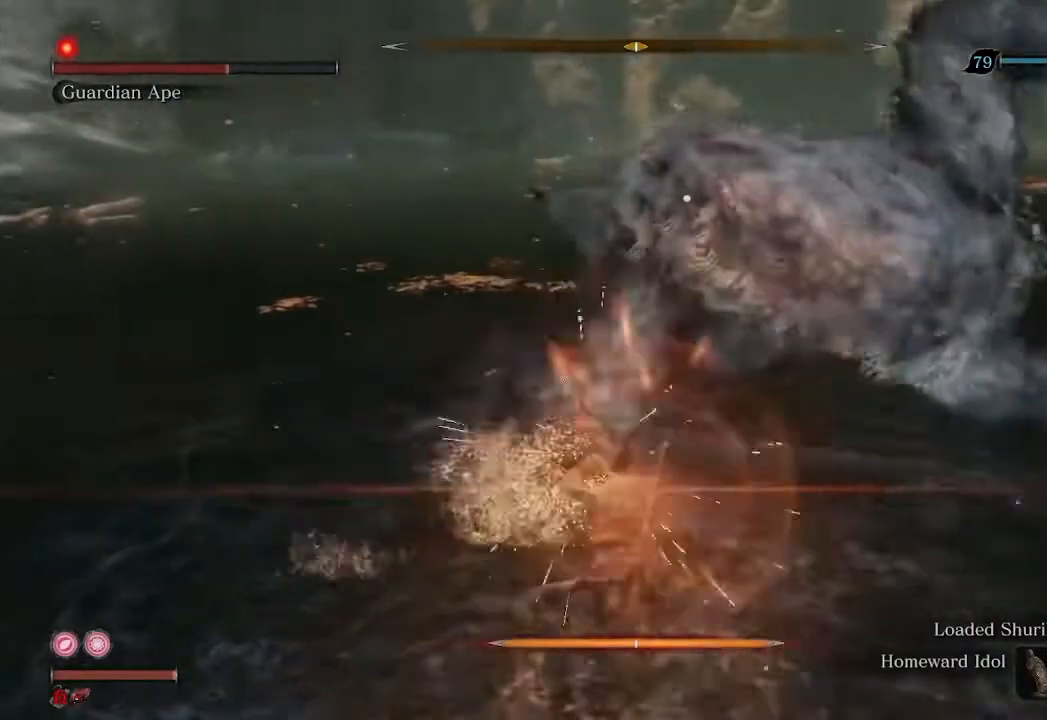
{"buttons": [], "left_stick": "up", "right_stick": "center", "events": [[367, "left_stick", "up"]]}
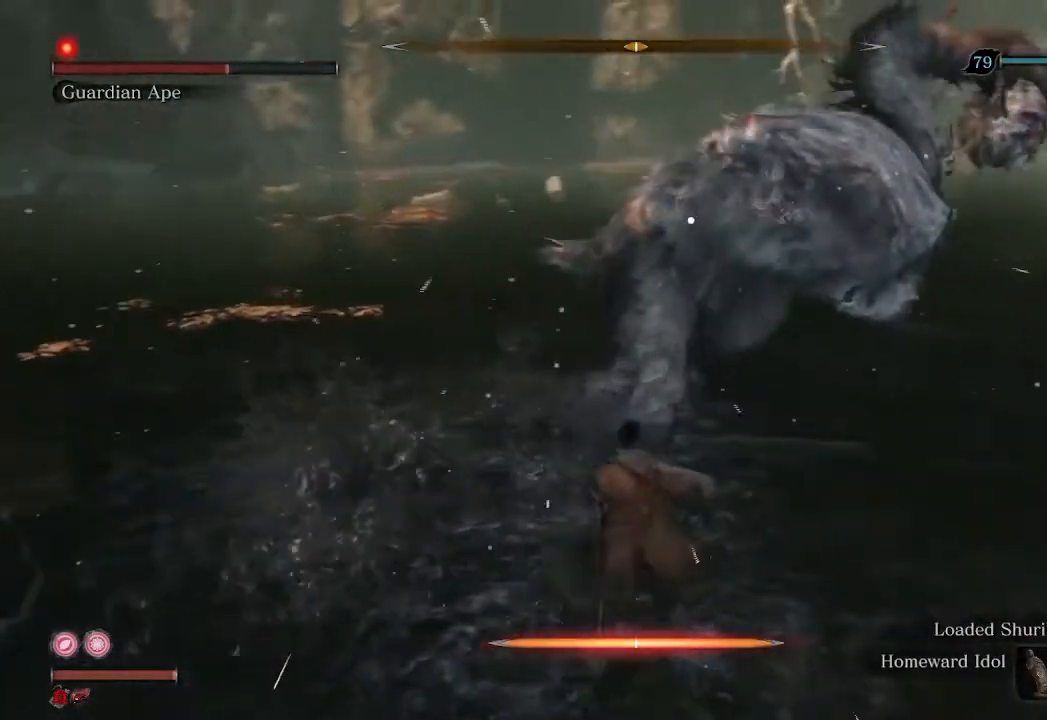
{"buttons": [], "left_stick": "center", "right_stick": "center", "events": [[233, "left_stick", "center"]]}
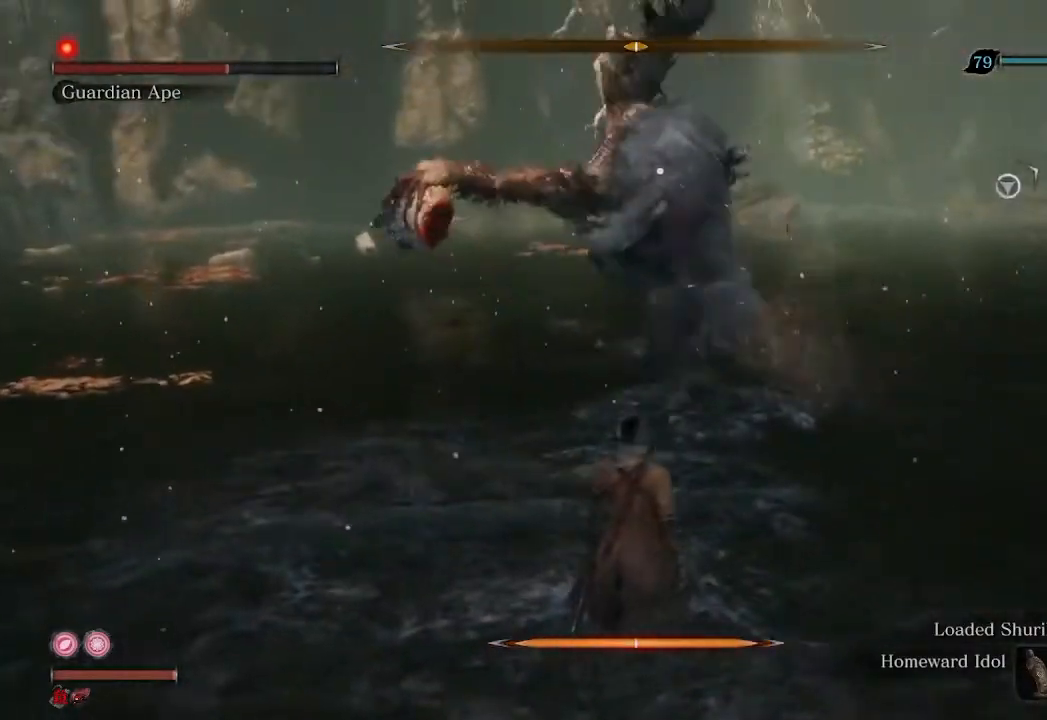
{"buttons": [], "left_stick": "center", "right_stick": "center", "events": [[133, "left_stick", "up"], [333, "left_stick", "center"]]}
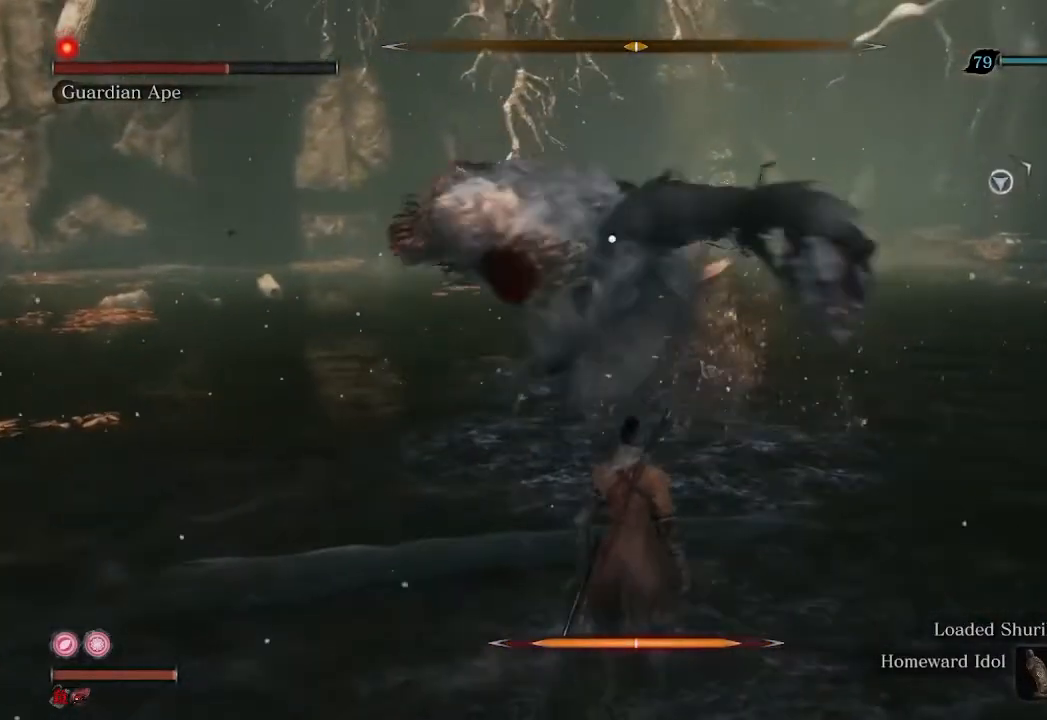
{"buttons": [], "left_stick": "center", "right_stick": "center", "events": [[167, "L1", "down"], [300, "L1", "up"]]}
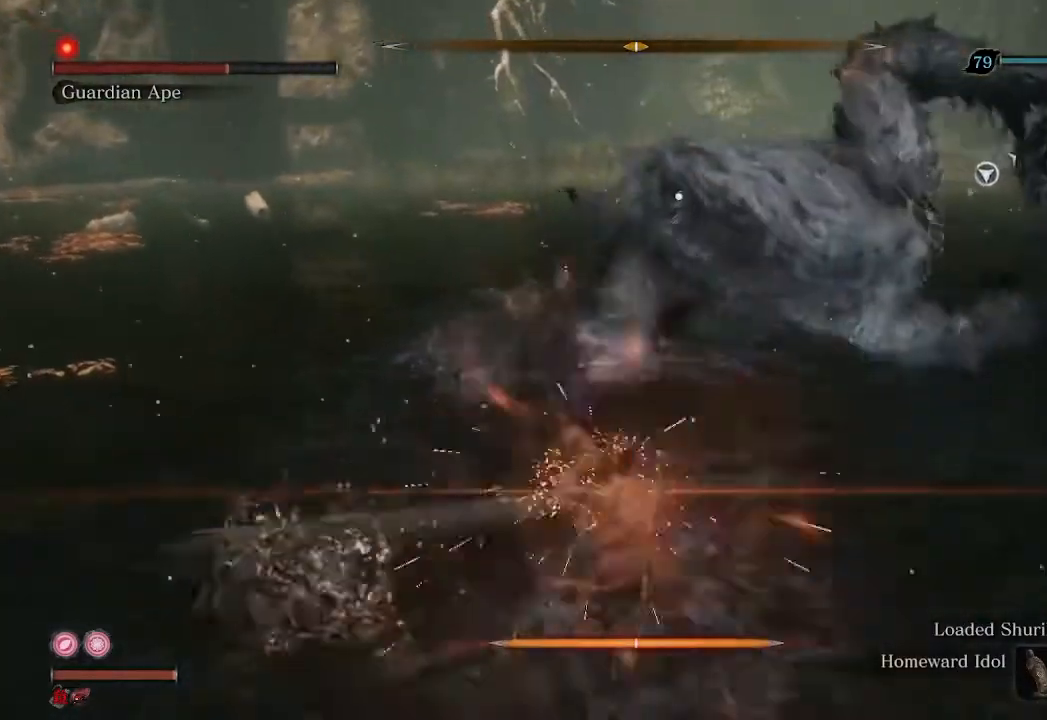
{"buttons": [], "left_stick": "up-right", "right_stick": "center", "events": [[367, "left_stick", "up"], [467, "left_stick", "up-right"]]}
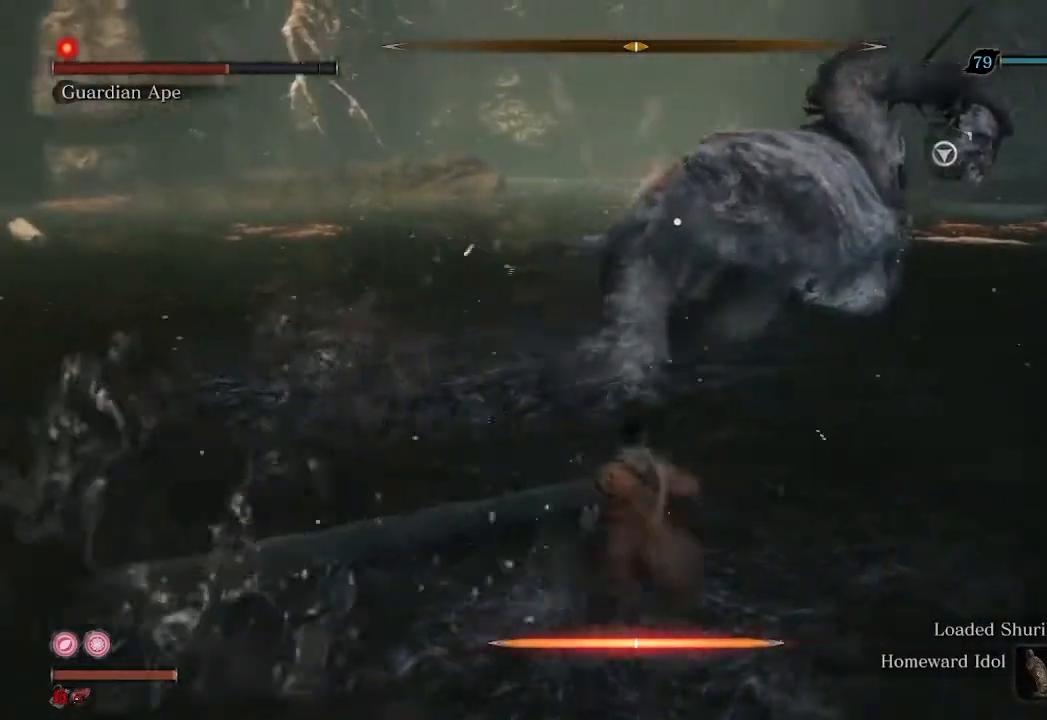
{"buttons": [], "left_stick": "center", "right_stick": "center", "events": [[367, "left_stick", "up"], [467, "left_stick", "center"]]}
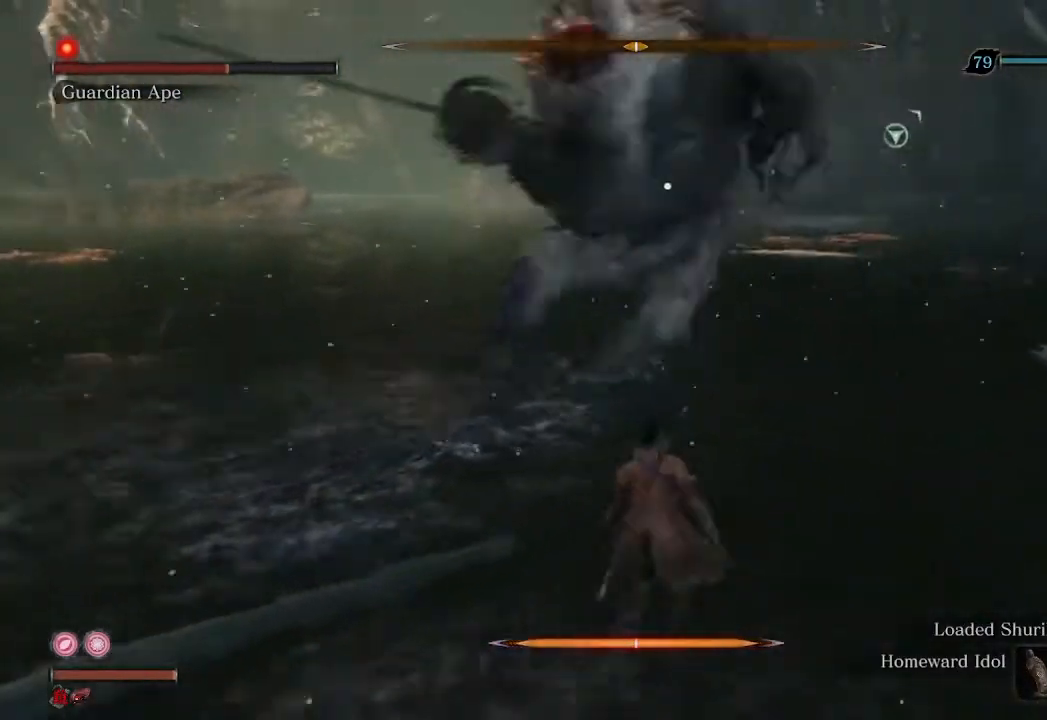
{"buttons": [], "left_stick": "up", "right_stick": "center", "events": [[400, "left_stick", "up"]]}
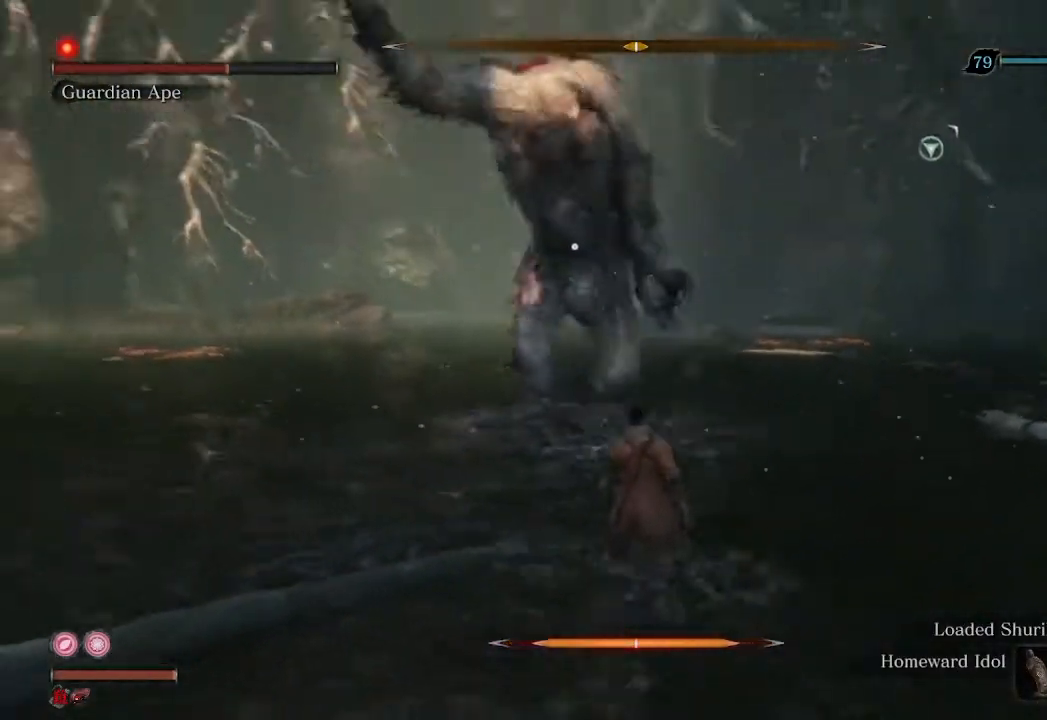
{"buttons": [], "left_stick": "center", "right_stick": "center", "events": [[133, "left_stick", "center"]]}
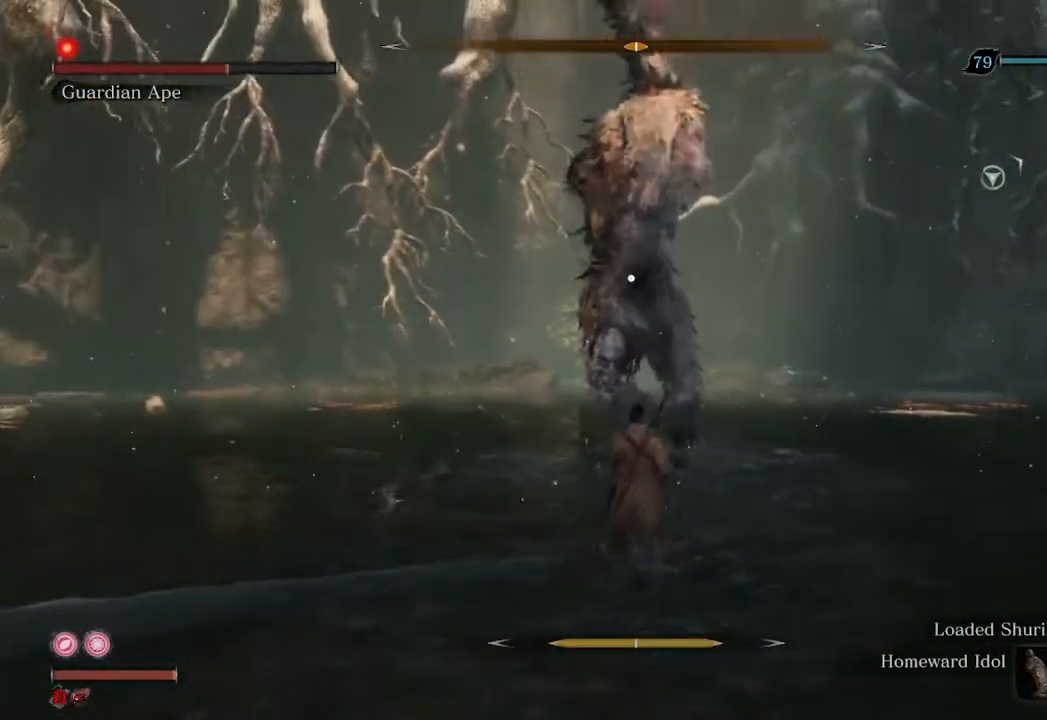
{"buttons": ["L1"], "left_stick": "center", "right_stick": "center", "events": [[400, "L1", "down"]]}
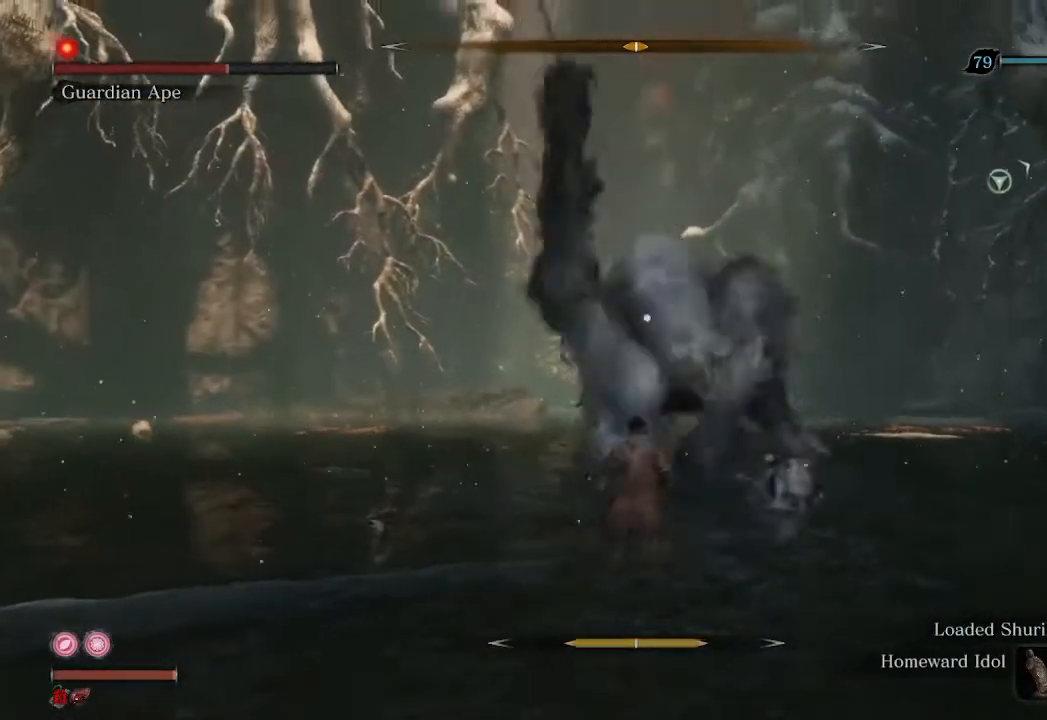
{"buttons": [], "left_stick": "center", "right_stick": "center", "events": [[33, "L1", "up"], [333, "R1", "down"], [433, "R1", "up"]]}
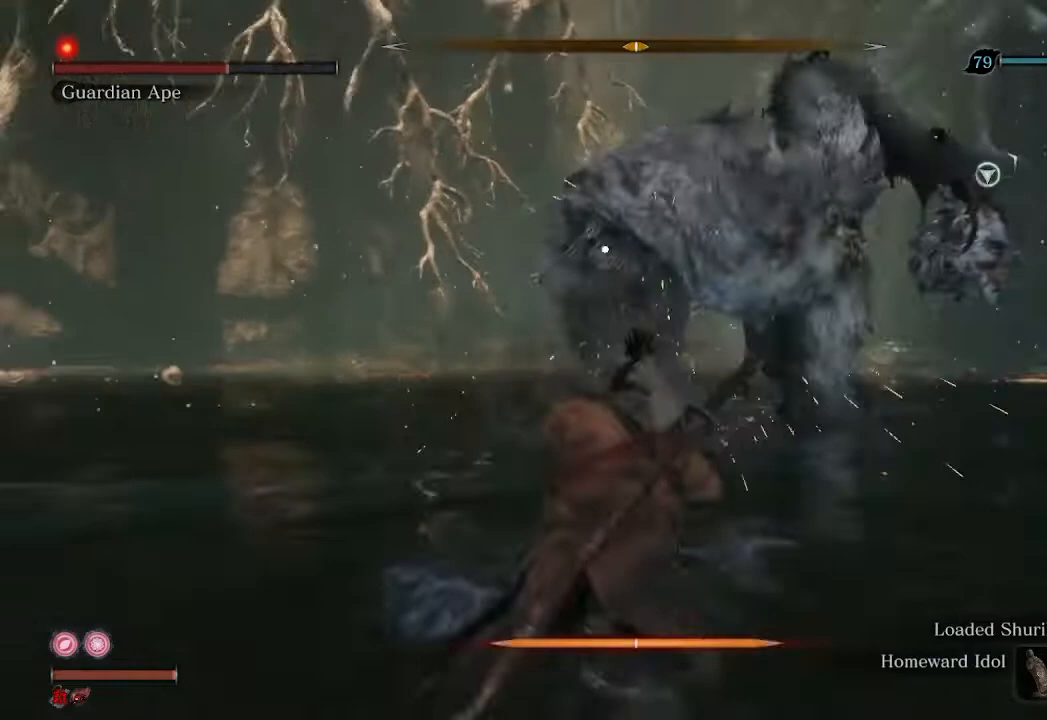
{"buttons": [], "left_stick": "center", "right_stick": "center", "events": [[33, "R1", "down"], [100, "R1", "up"], [233, "R1", "down"], [300, "R1", "up"], [400, "R1", "down"], [467, "R1", "up"]]}
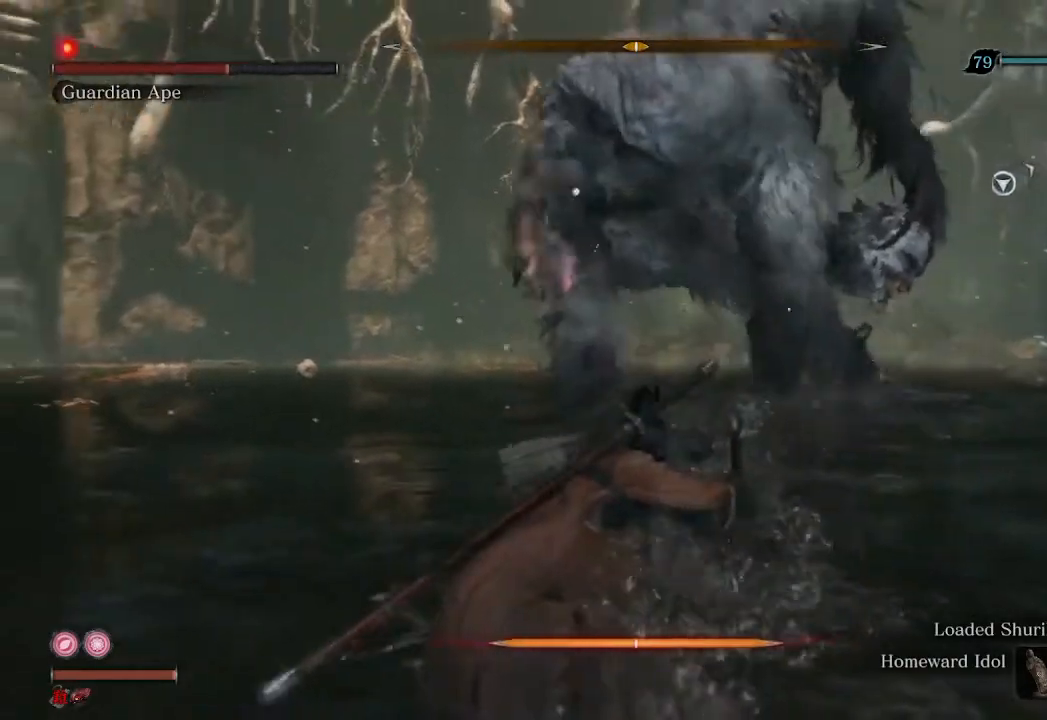
{"buttons": [], "left_stick": "center", "right_stick": "center", "events": [[67, "R1", "down"], [133, "R1", "up"], [367, "R1", "down"], [467, "R1", "up"]]}
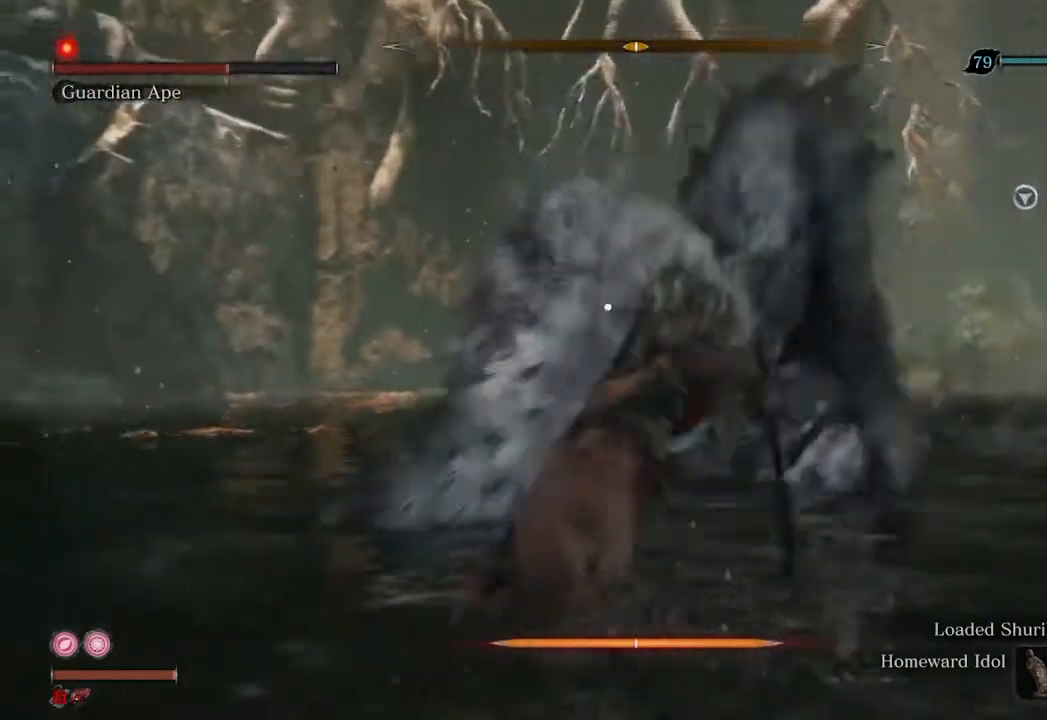
{"buttons": [], "left_stick": "center", "right_stick": "center", "events": [[67, "R1", "down"], [133, "R1", "up"], [400, "R1", "down"], [467, "R1", "up"]]}
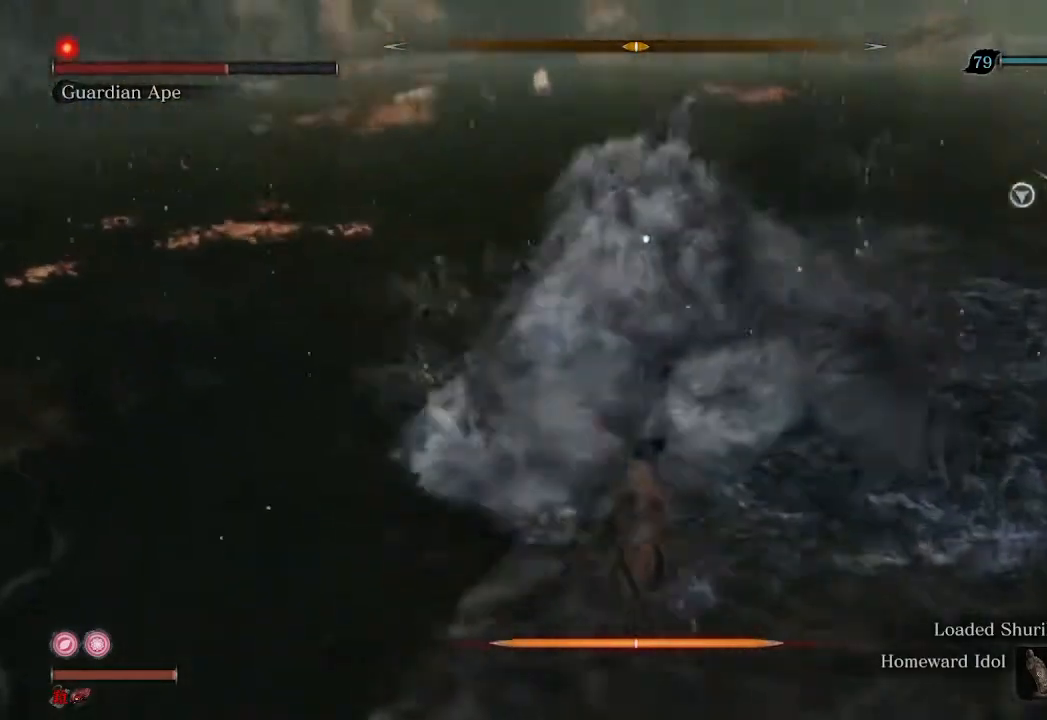
{"buttons": [], "left_stick": "center", "right_stick": "center", "events": [[33, "R1", "down"], [133, "R1", "up"], [200, "R1", "down"], [300, "R1", "up"], [400, "R1", "down"], [467, "R1", "up"]]}
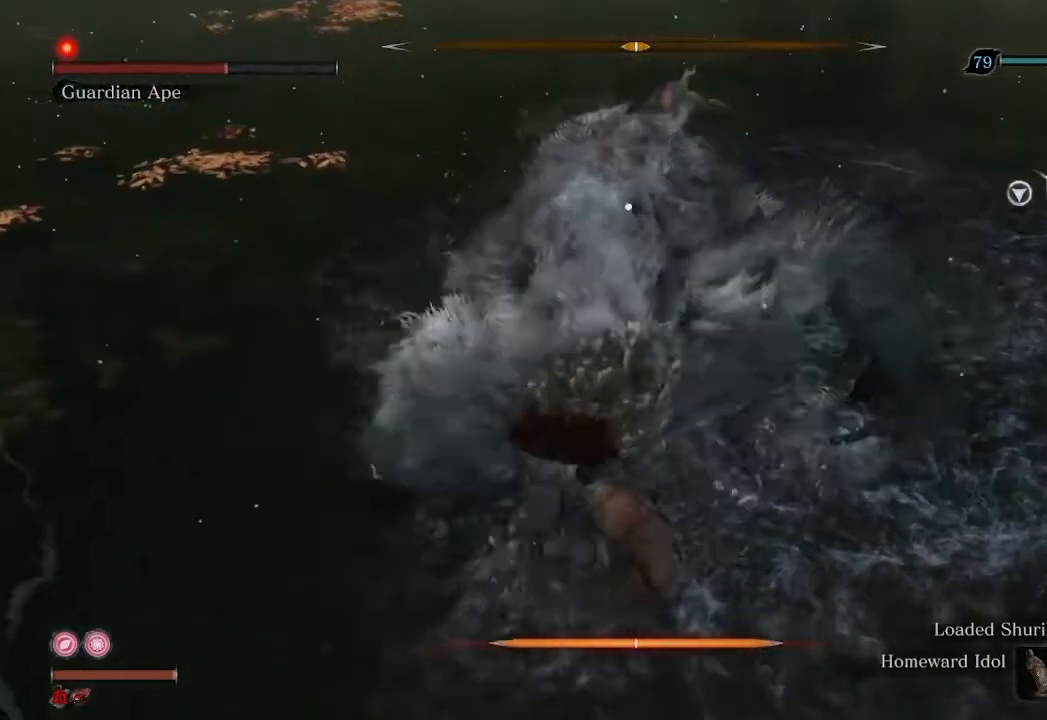
{"buttons": ["R1"], "left_stick": "center", "right_stick": "center", "events": [[67, "R1", "down"], [133, "R1", "up"], [233, "R1", "down"], [333, "R1", "up"], [433, "R1", "down"]]}
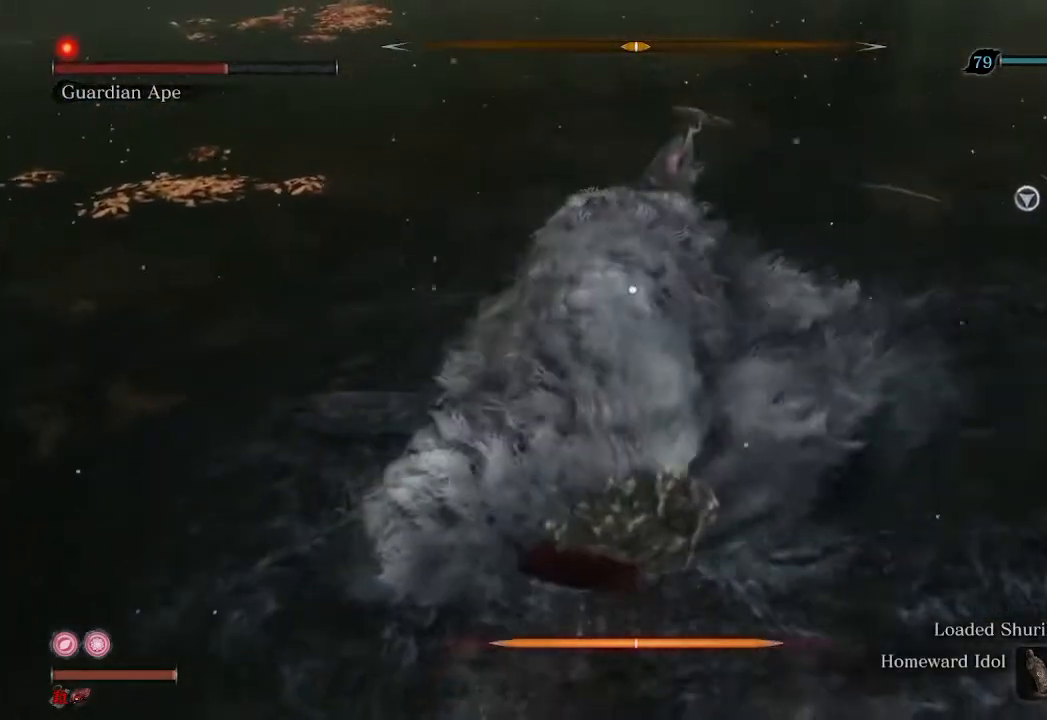
{"buttons": ["R1"], "left_stick": "center", "right_stick": "center", "events": [[33, "R1", "up"], [100, "R1", "down"], [200, "R1", "up"], [267, "R1", "down"], [367, "R1", "up"], [467, "R1", "down"]]}
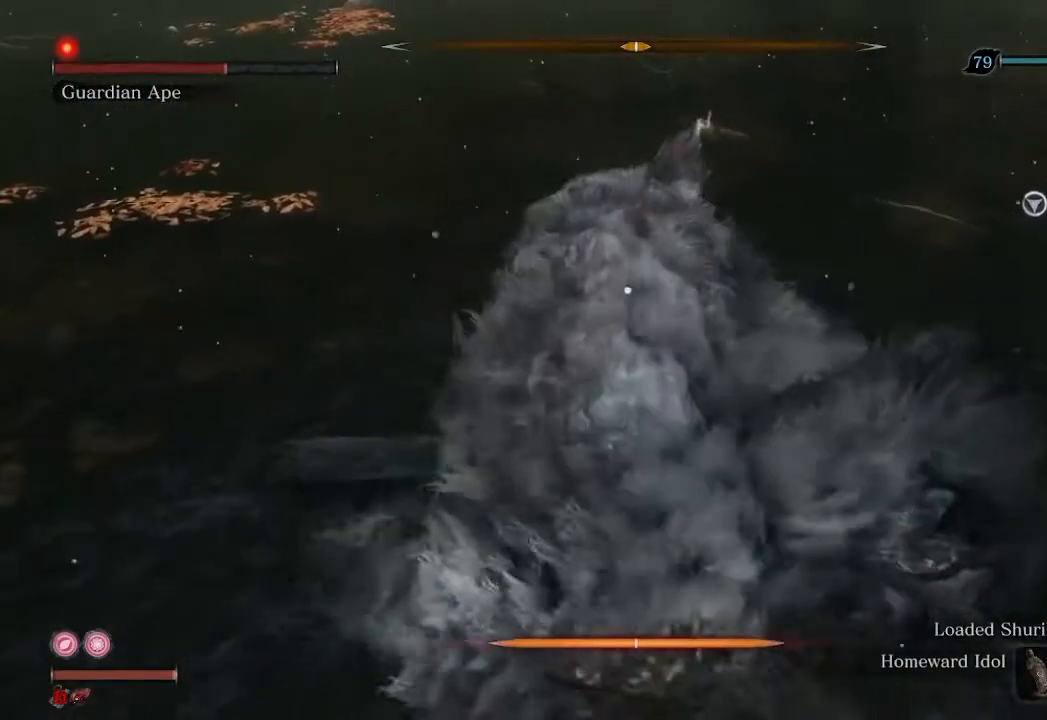
{"buttons": ["R1"], "left_stick": "center", "right_stick": "center", "events": [[33, "R1", "up"], [133, "R1", "down"], [200, "R1", "up"], [300, "R1", "down"], [400, "R1", "up"], [467, "R1", "down"]]}
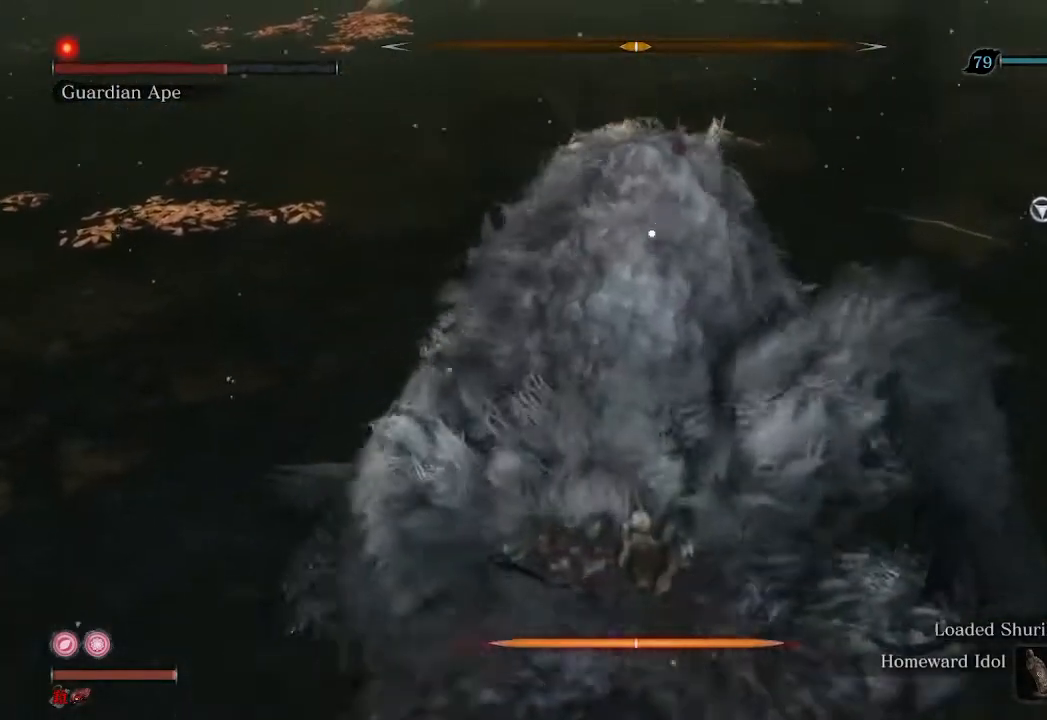
{"buttons": [], "left_stick": "center", "right_stick": "center", "events": [[67, "R1", "up"], [133, "R1", "down"], [233, "R1", "up"], [300, "R1", "down"], [433, "R1", "up"]]}
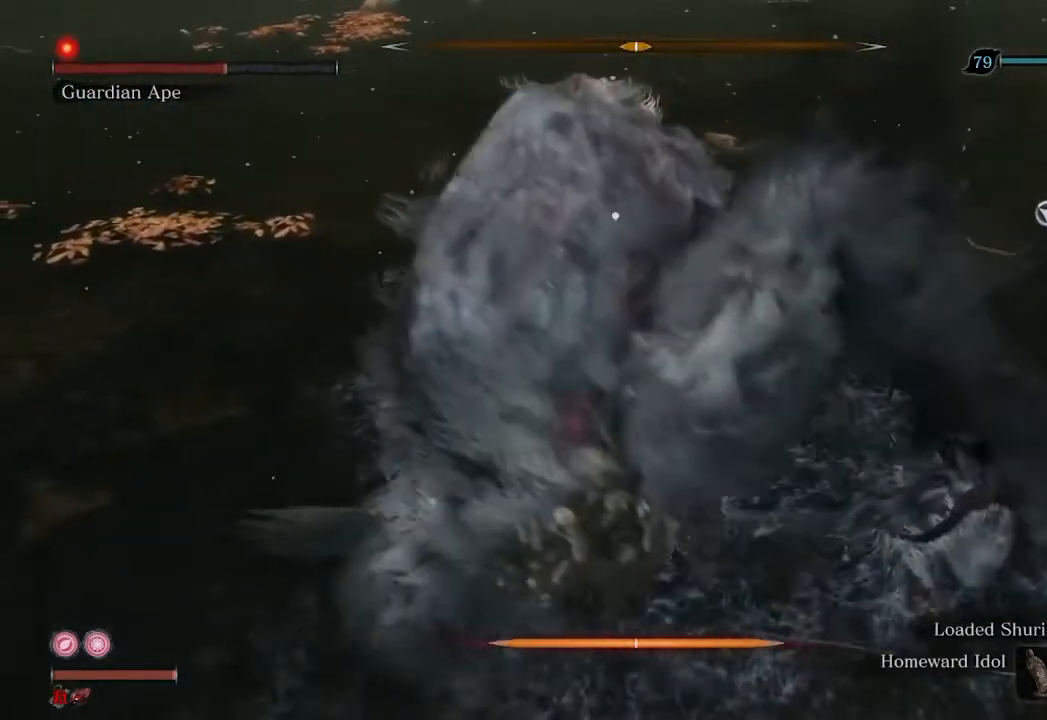
{"buttons": ["R1"], "left_stick": "center", "right_stick": "center", "events": [[100, "R1", "down"], [167, "R1", "up"], [300, "R1", "down"], [367, "R1", "up"], [467, "R1", "down"]]}
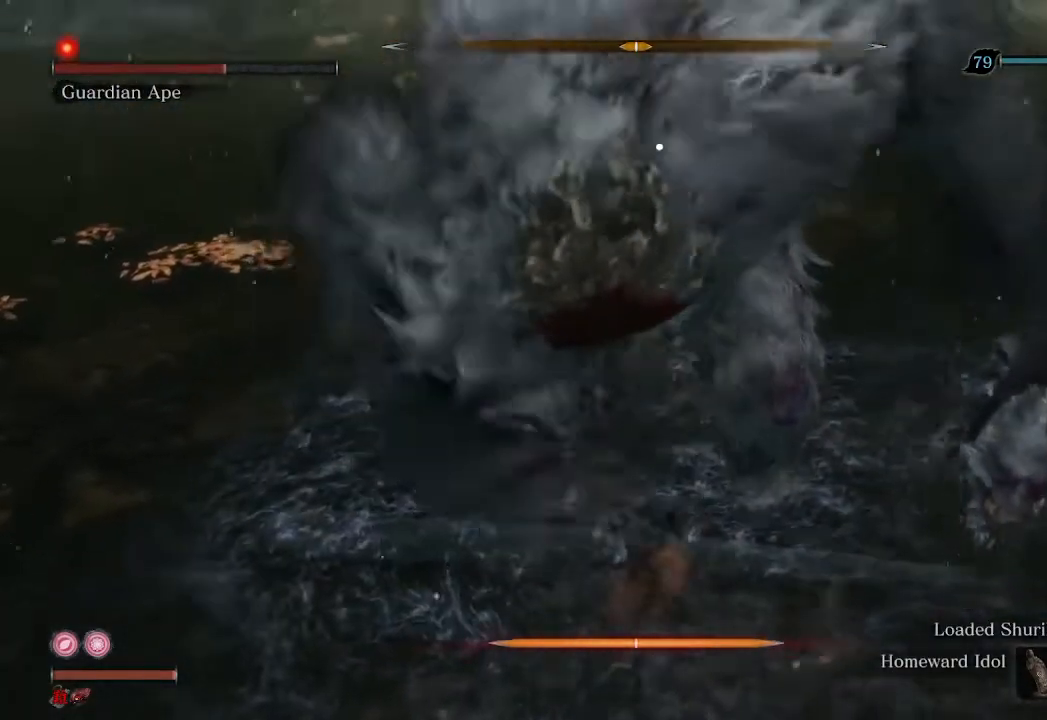
{"buttons": [], "left_stick": "center", "right_stick": "center", "events": [[33, "R1", "up"]]}
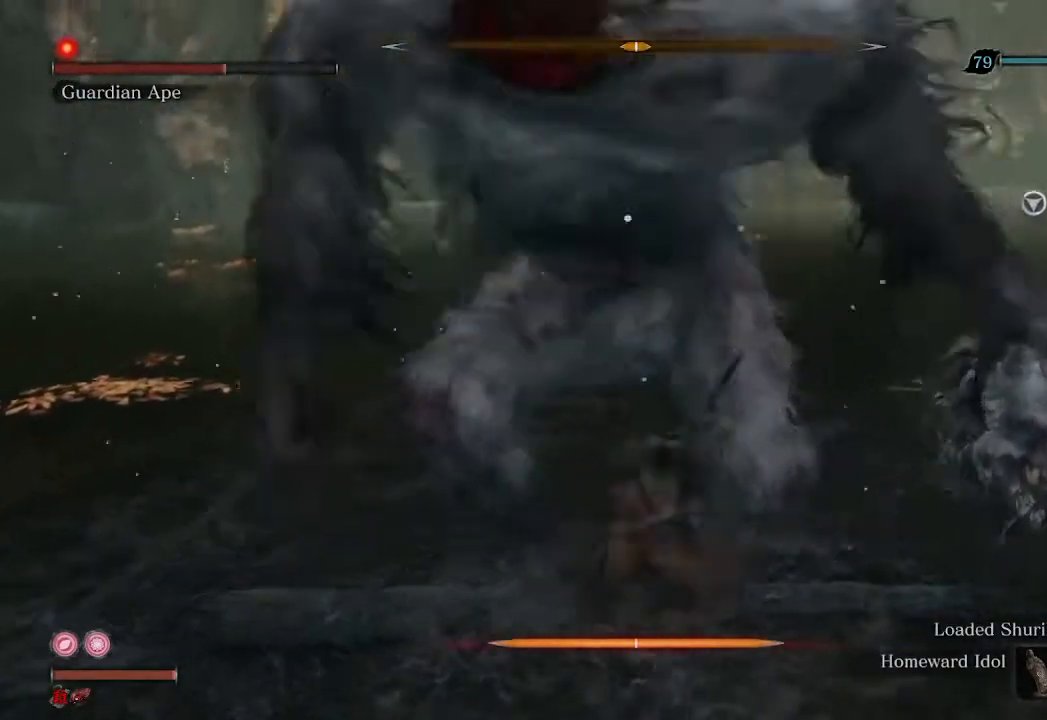
{"buttons": [], "left_stick": "down", "right_stick": "center", "events": [[433, "left_stick", "down"]]}
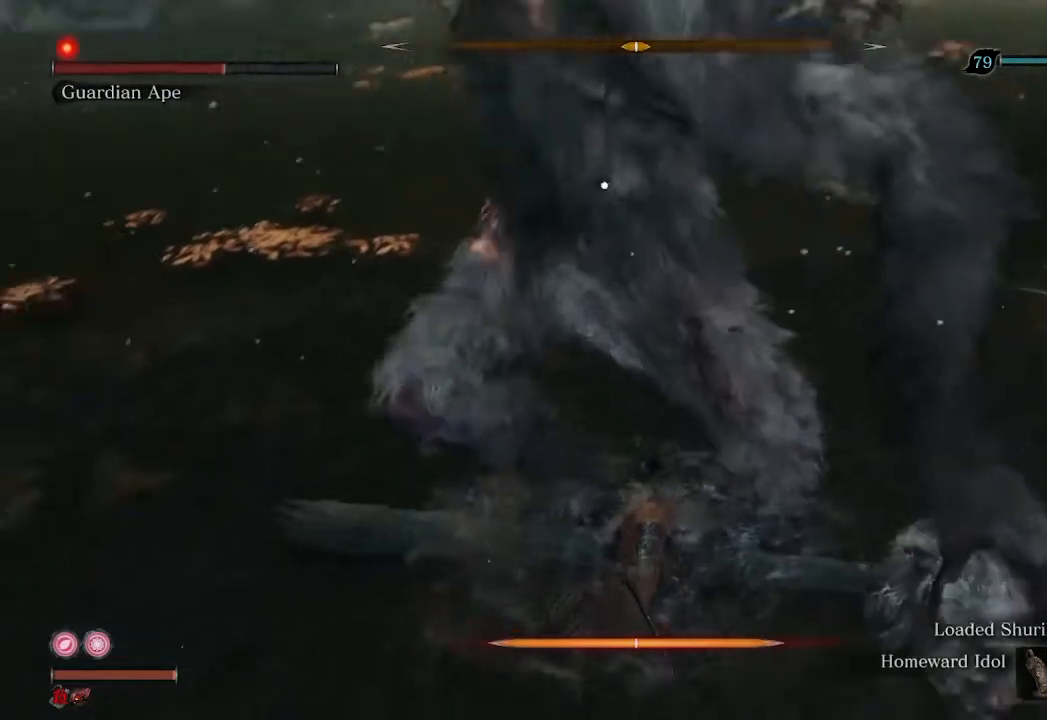
{"buttons": ["L1"], "left_stick": "center", "right_stick": "center", "events": [[300, "left_stick", "center"], [500, "L1", "down"]]}
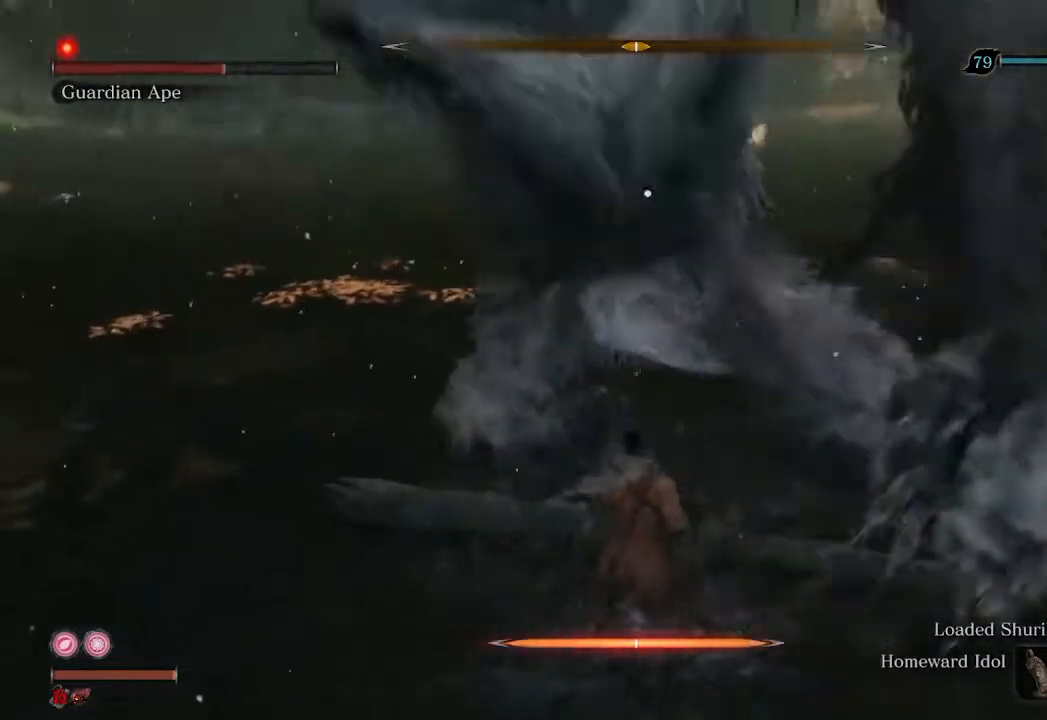
{"buttons": [], "left_stick": "up", "right_stick": "center", "events": [[100, "L1", "up"], [500, "left_stick", "up"]]}
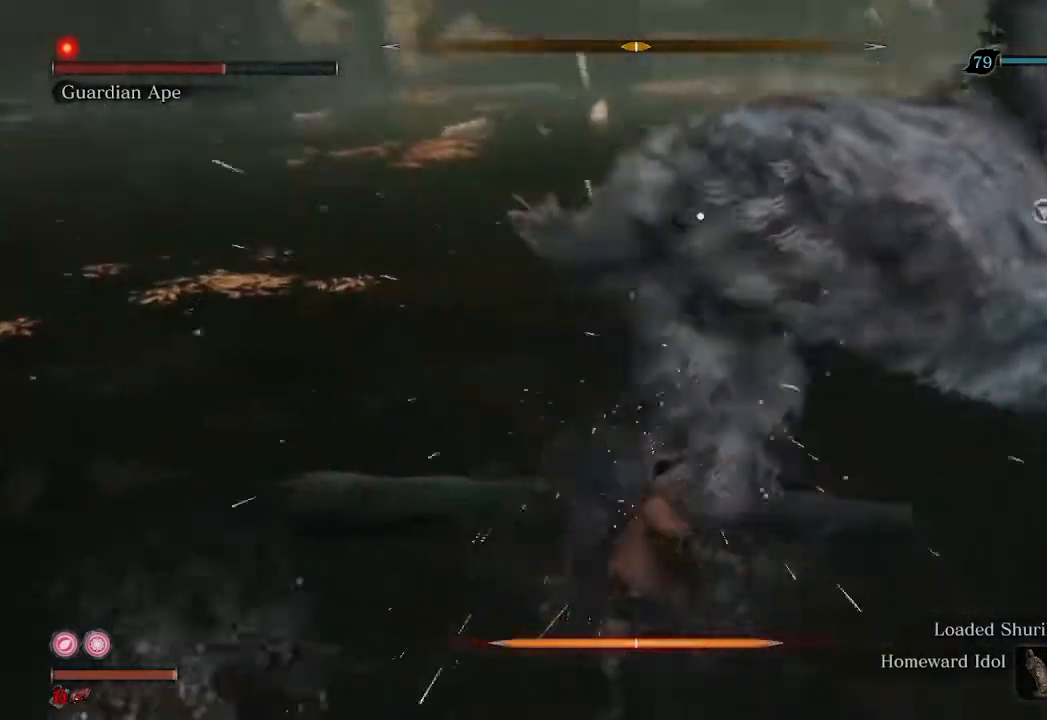
{"buttons": [], "left_stick": "center", "right_stick": "center", "events": [[333, "left_stick", "center"]]}